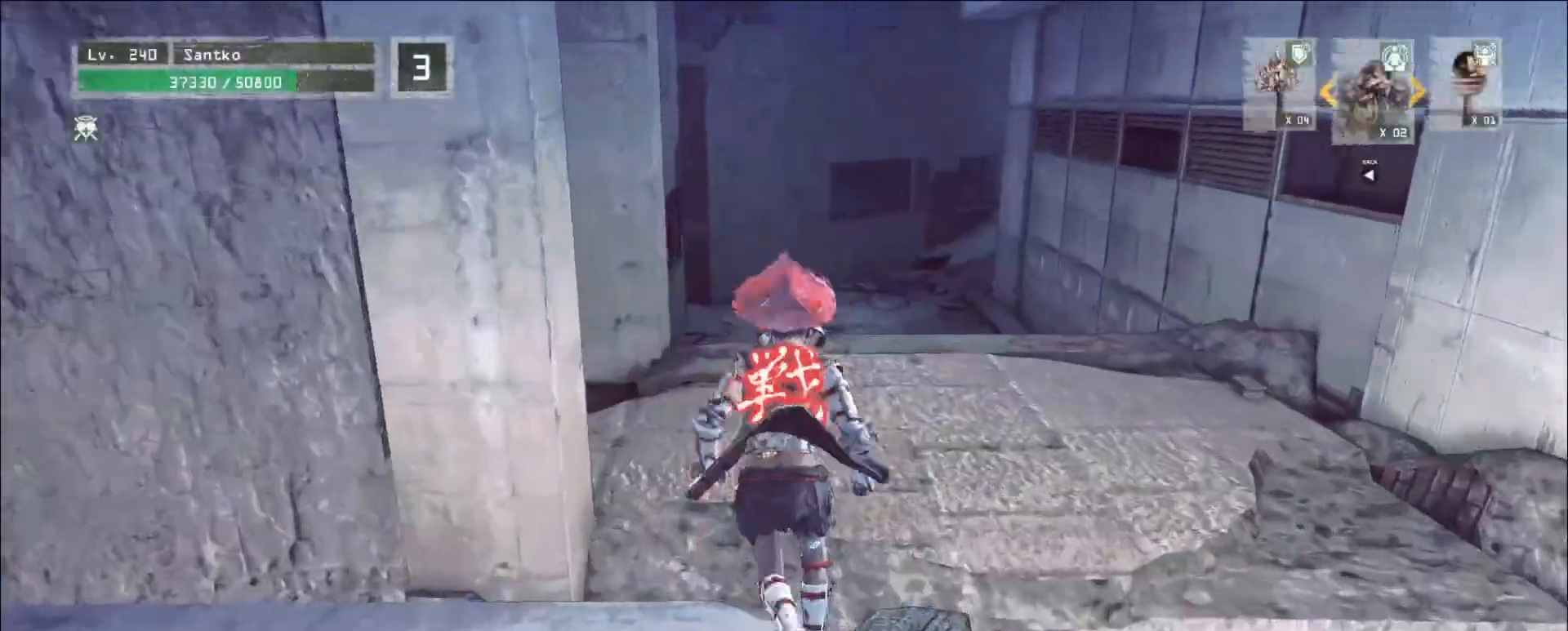
Gameplay with keyboard and mouse; each line is a JSON object with the keys and mouse buttons held at the frame after it. "events" lists presses ("down") and releases ("up") of "1", "2", "3", "4", "5", "a", "alt", "b", "c", "ctrl", "d", "e", "f", "g", "q", "r", "s", "shift", "space", "t", "tab", "v", "w", "x", "z", "mouse_left", "mouse_wheel", "mouse_right", "mouse_mb4" and "mouse_mb5" between this image and that frame as [ms after this image, input, new state], when the widget could be followed in between. "mouse_left", "mouse_wheel", "mouse_right", "mouse_mb4", "mouse_mb5" = the "left", "wheel", "right", "mb4", "mb5" buttons of the "mouse" list. No other keys are recorded. "wheel" means that the mouse wheel is clicked or scrolled. Not read: mouse_move.
{"keys": ["w"], "mouse": [], "events": []}
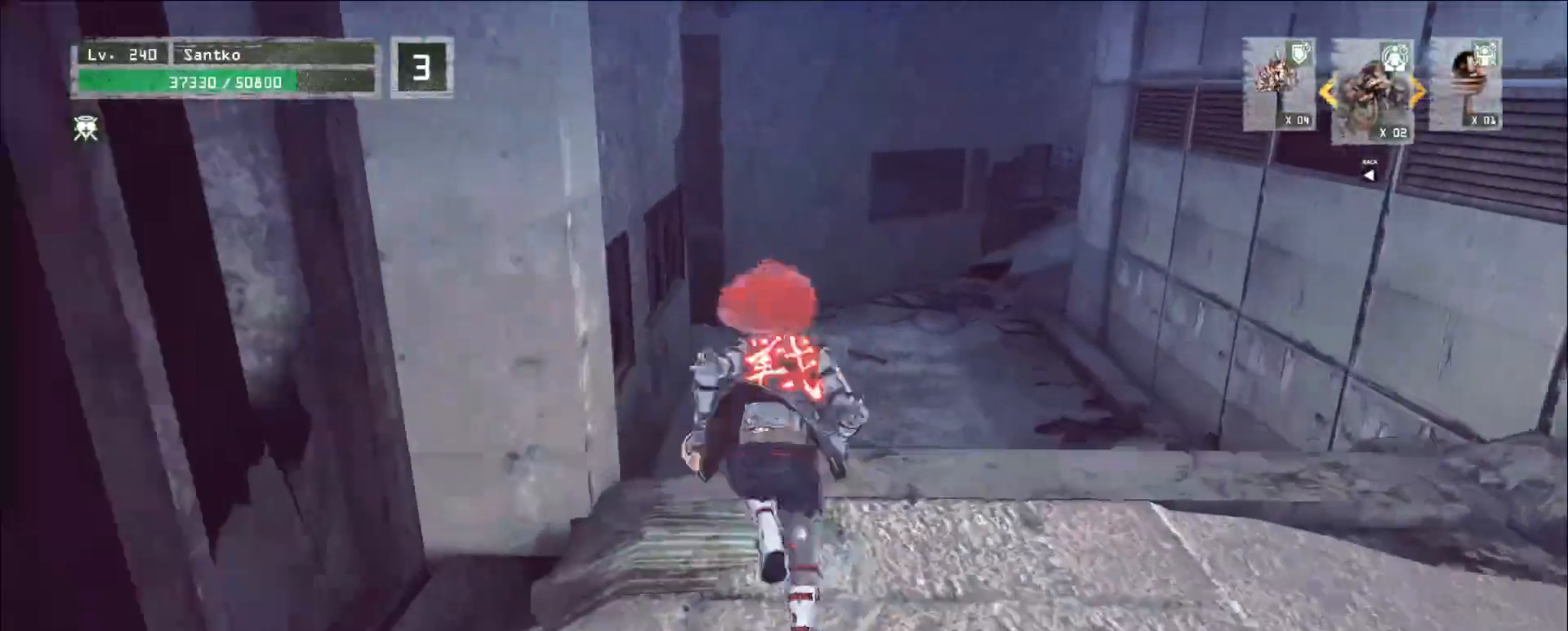
{"keys": ["w"], "mouse": [], "events": []}
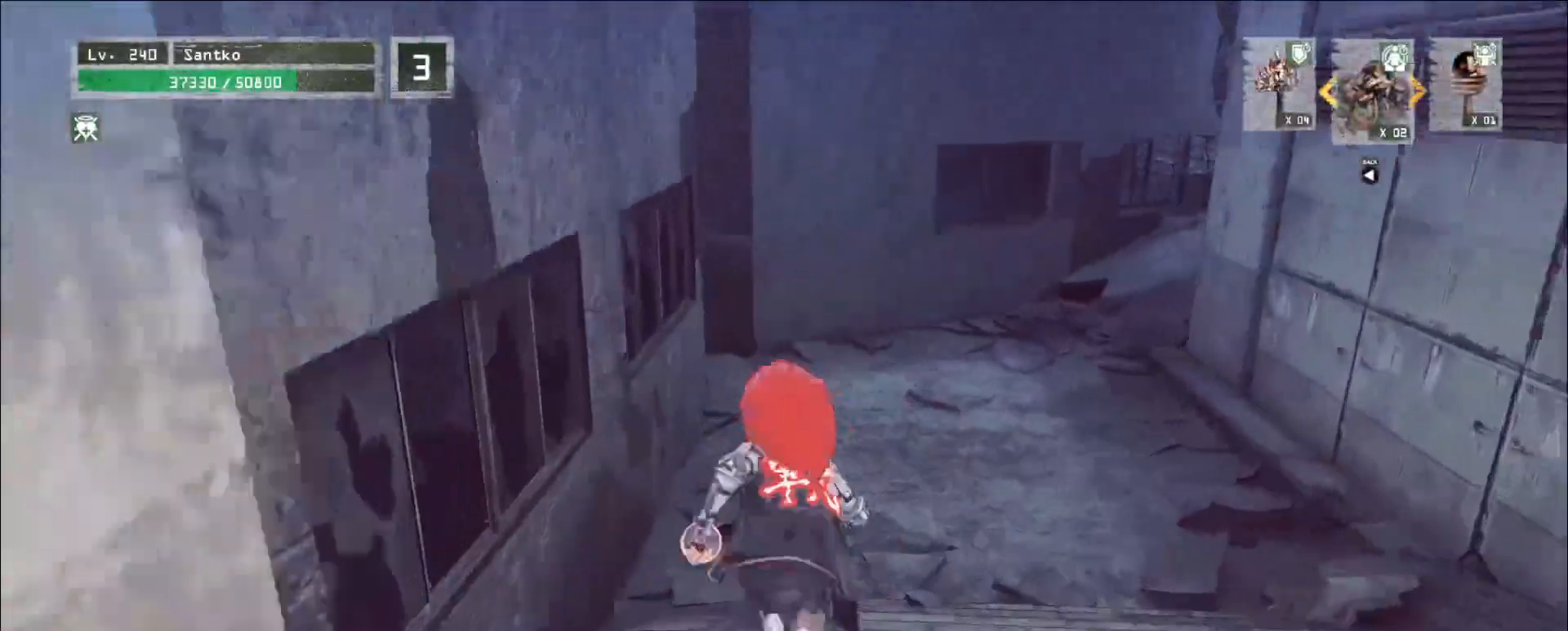
{"keys": ["w"], "mouse": [], "events": []}
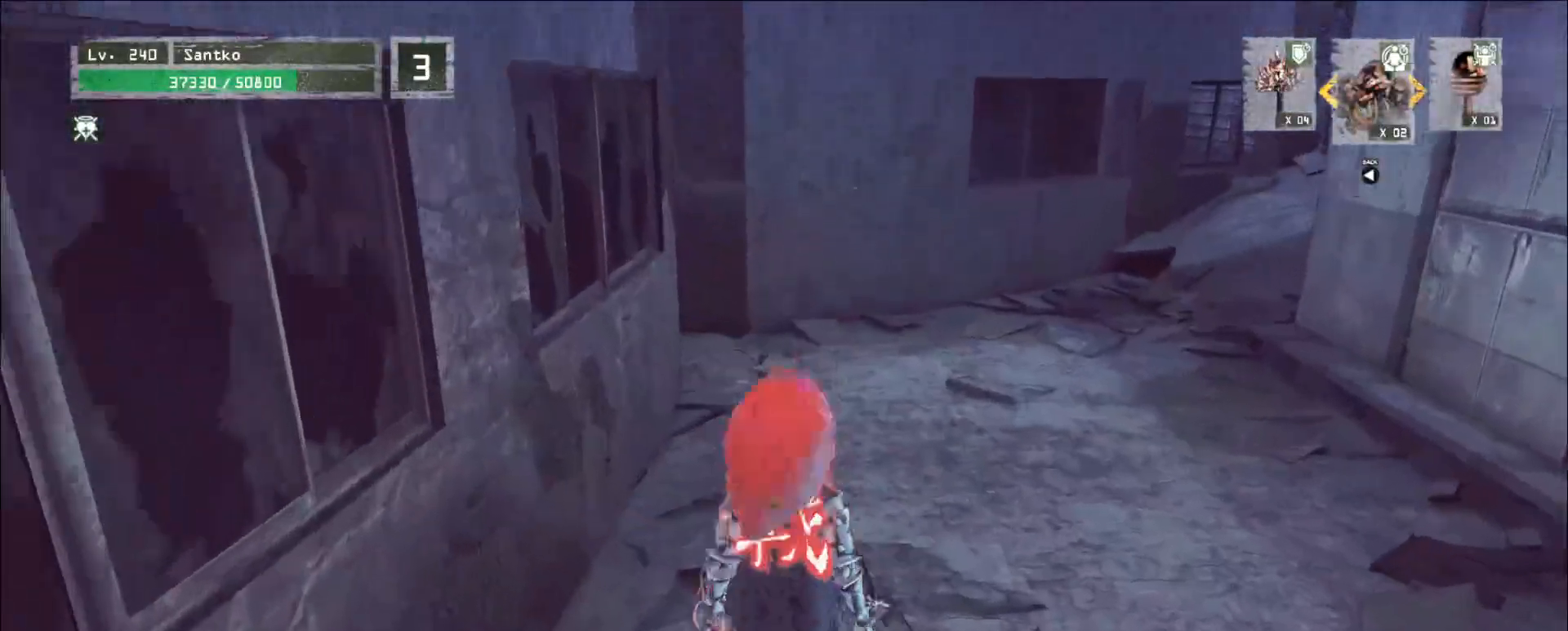
{"keys": ["w"], "mouse": [], "events": []}
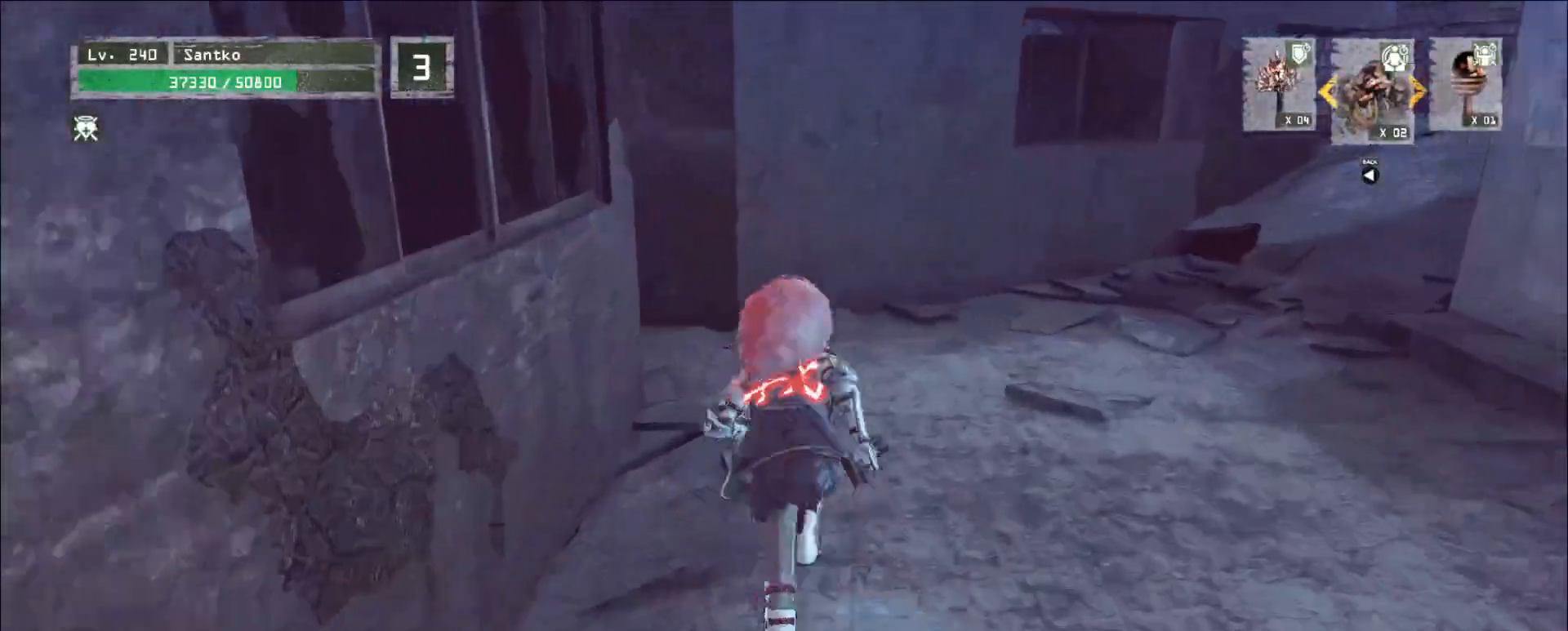
{"keys": ["w"], "mouse": [], "events": []}
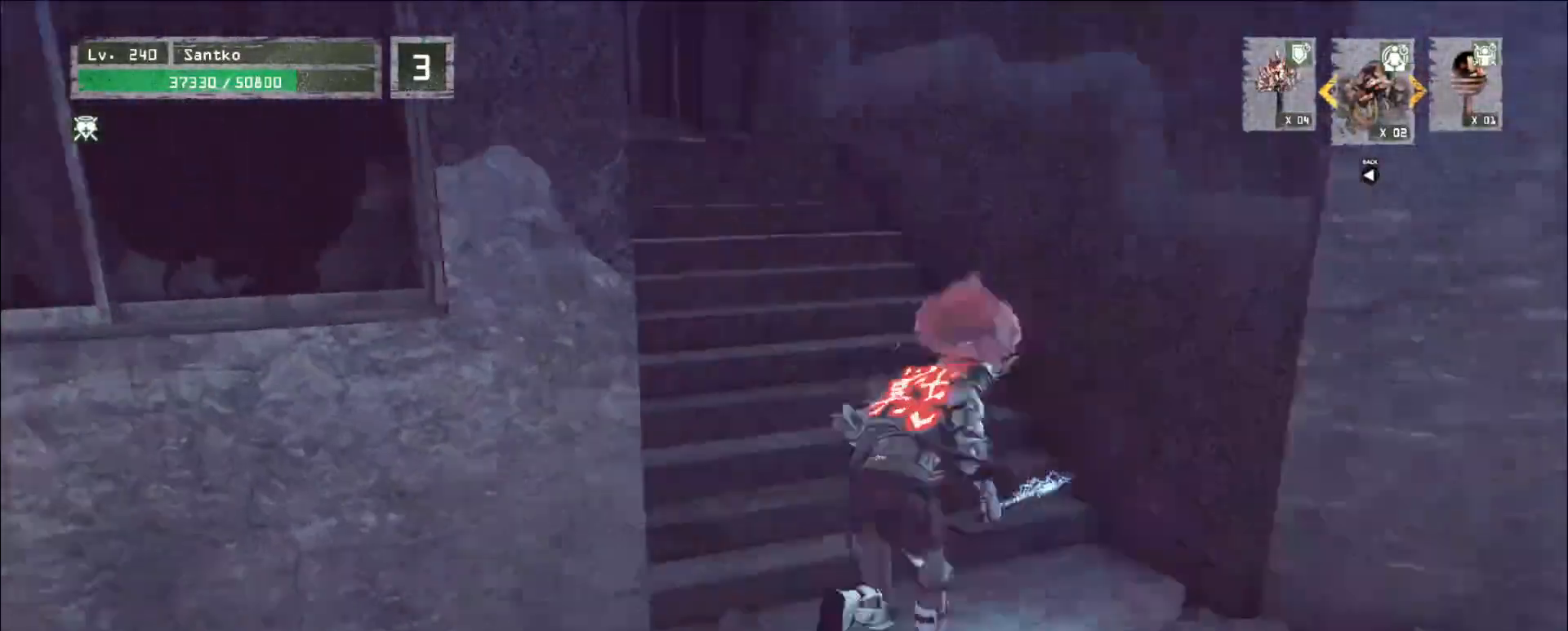
{"keys": ["w"], "mouse": [], "events": []}
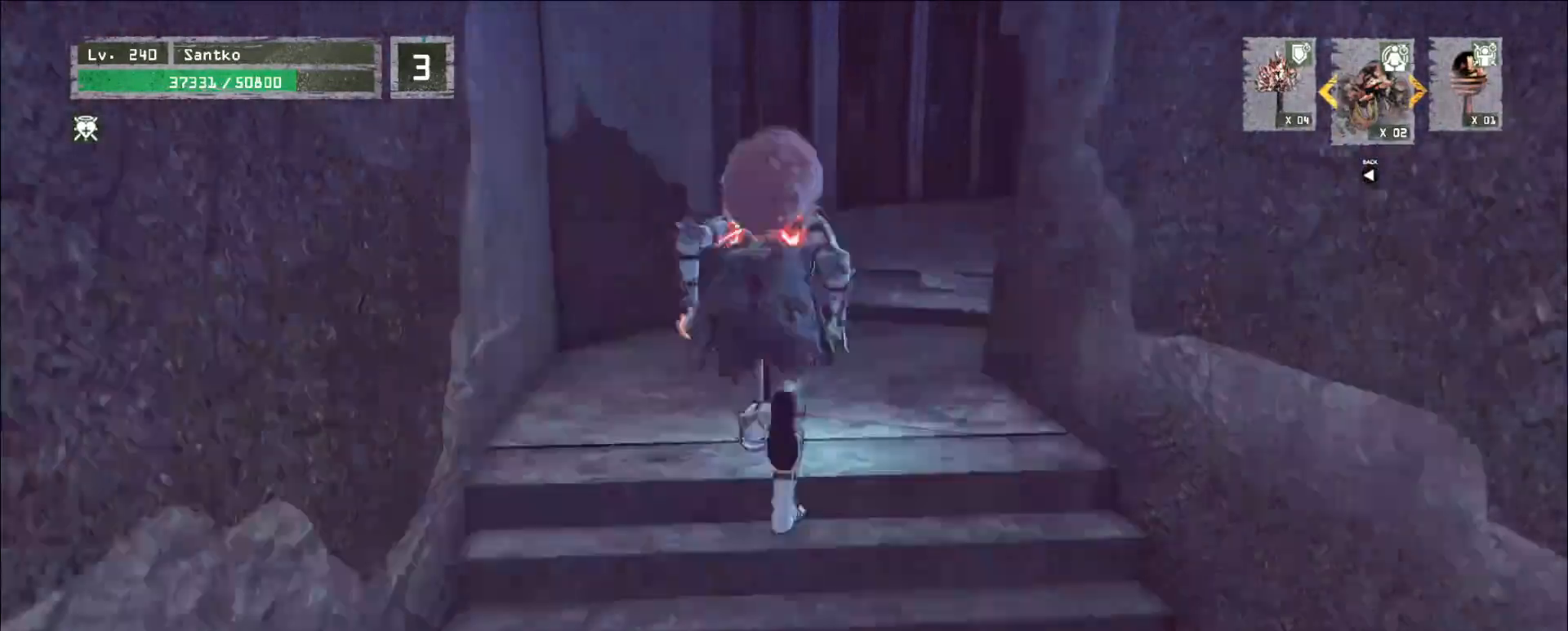
{"keys": ["w"], "mouse": [], "events": [[200, "a", "down"], [280, "a", "up"], [480, "a", "down"], [520, "a", "up"]]}
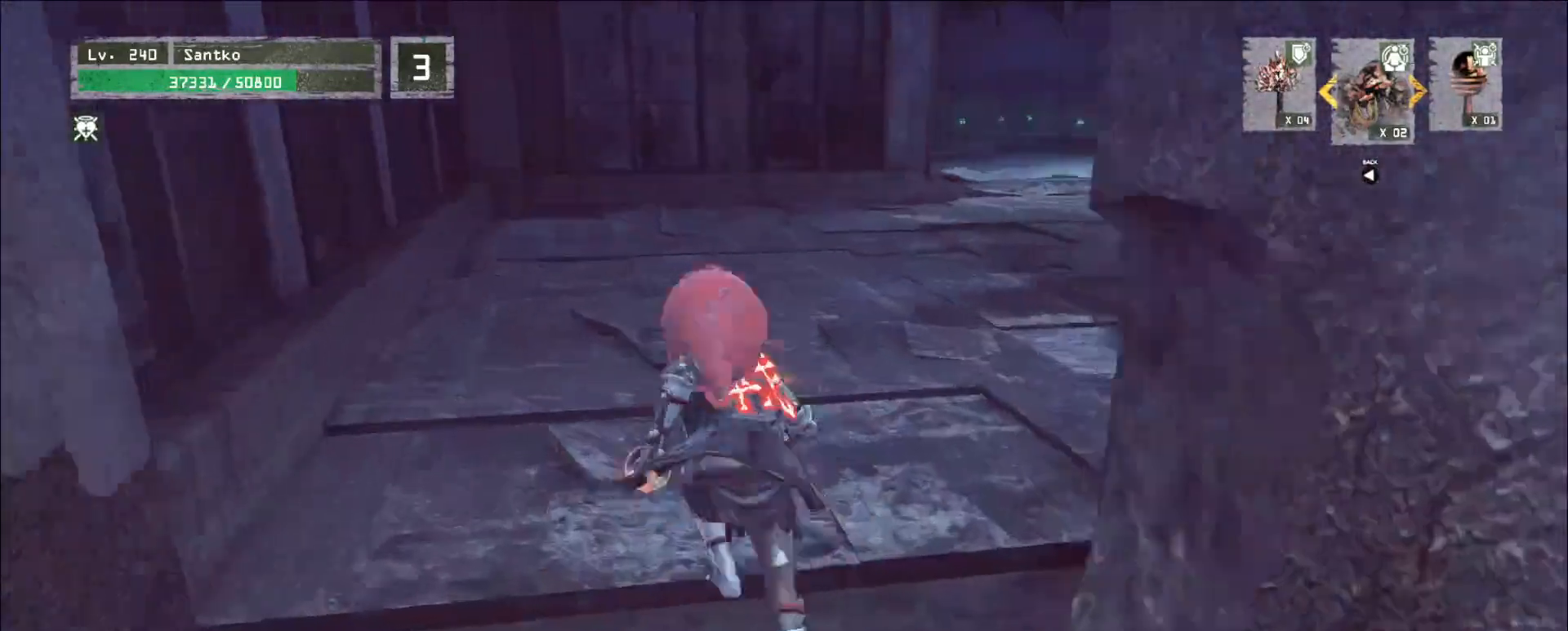
{"keys": ["w"], "mouse": [], "events": []}
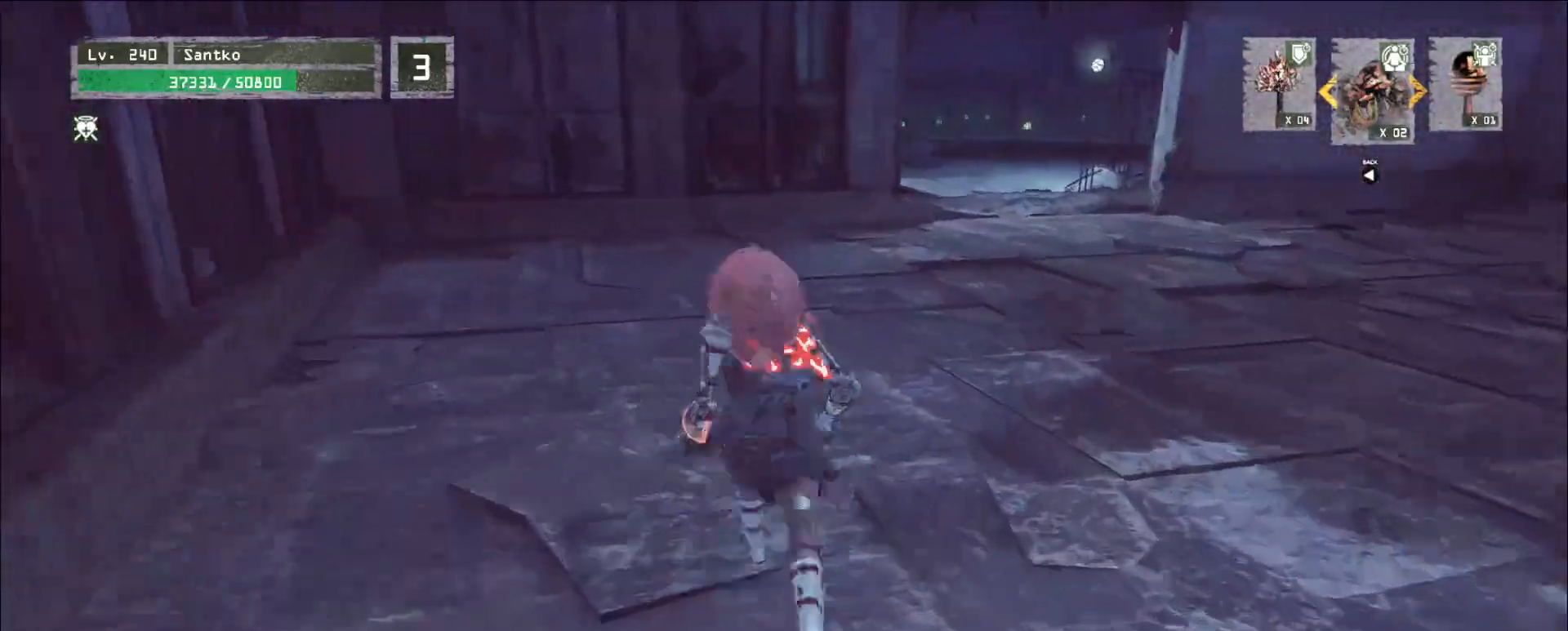
{"keys": ["w"], "mouse": [], "events": []}
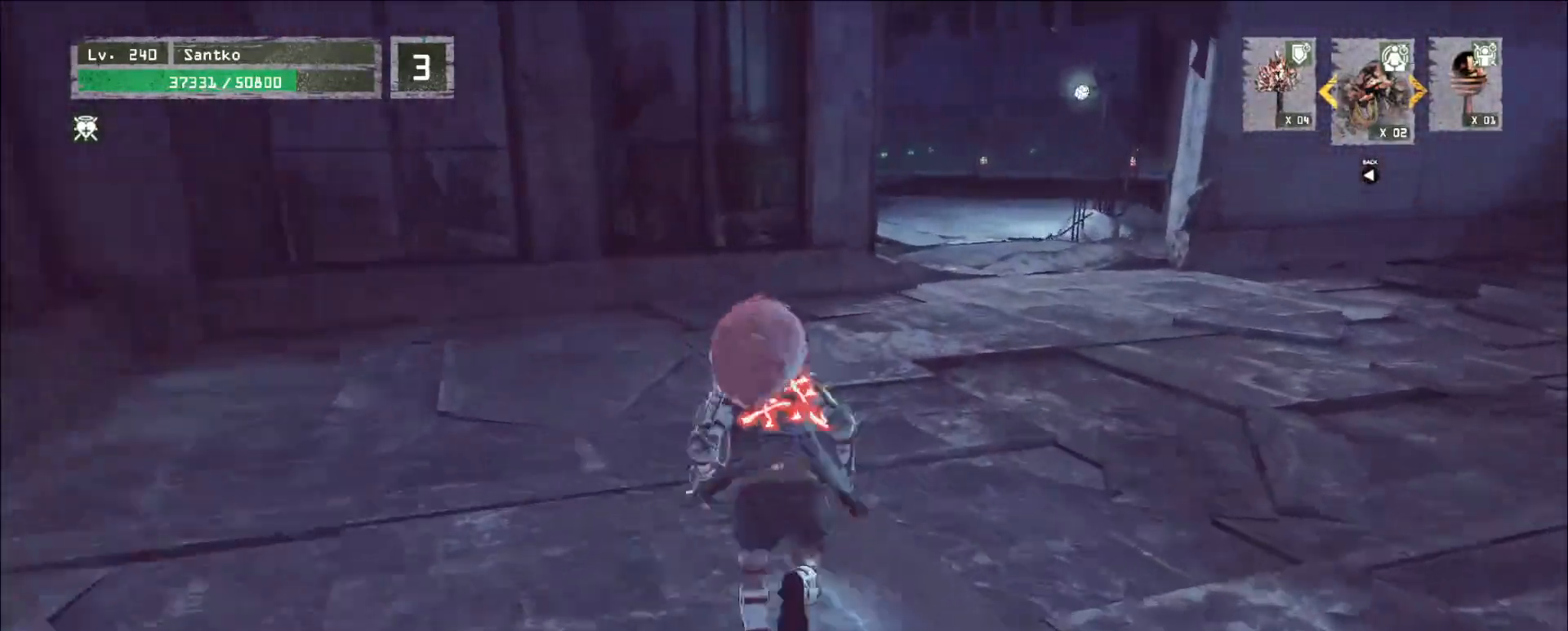
{"keys": [], "mouse": [], "events": [[240, "w", "up"]]}
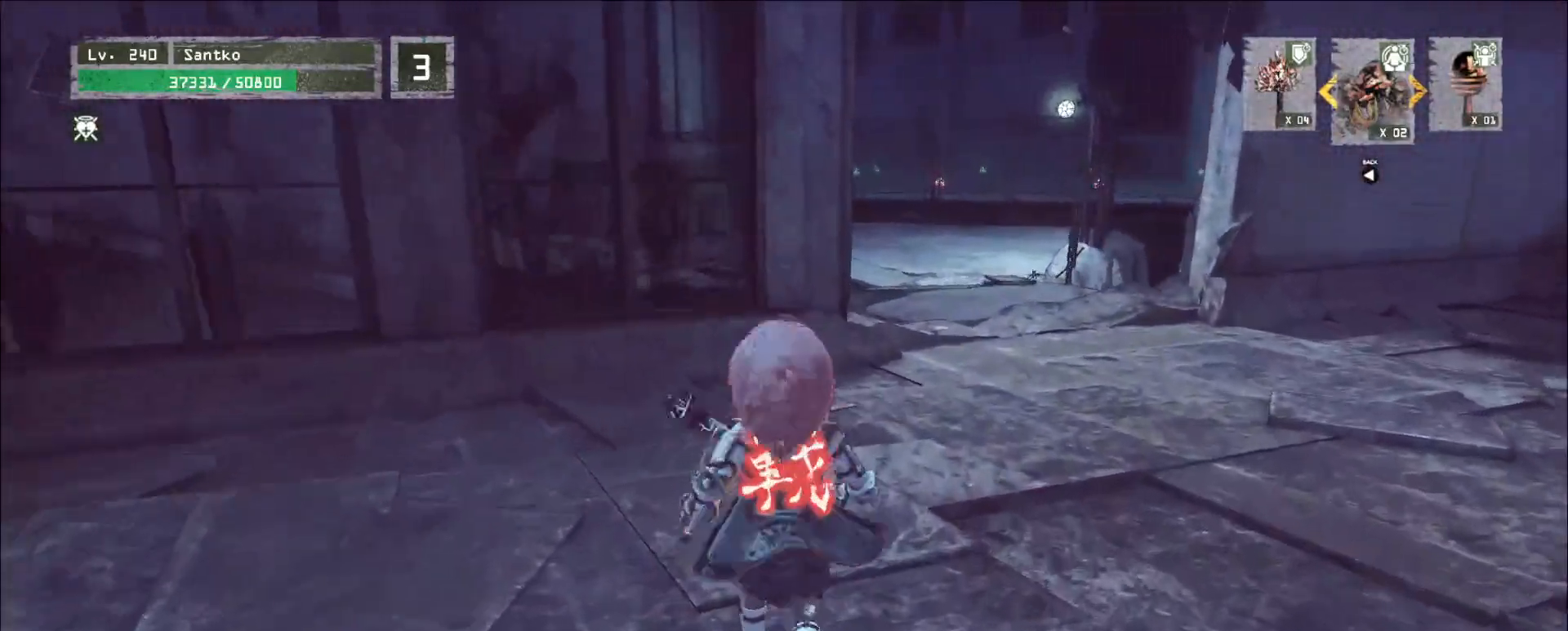
{"keys": ["w"], "mouse": []}
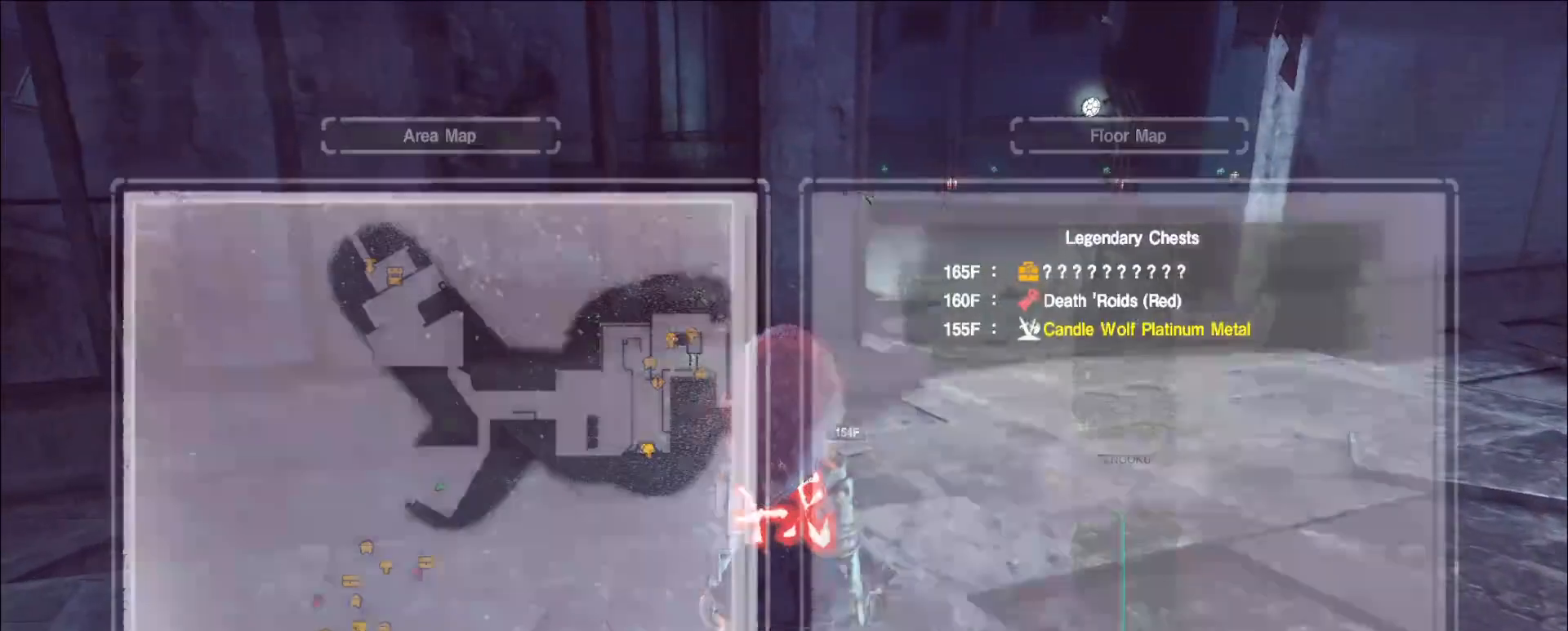
{"keys": ["d", "w"], "mouse": [], "events": [[160, "ctrl", "down"], [320, "ctrl", "up"], [360, "d", "down"]]}
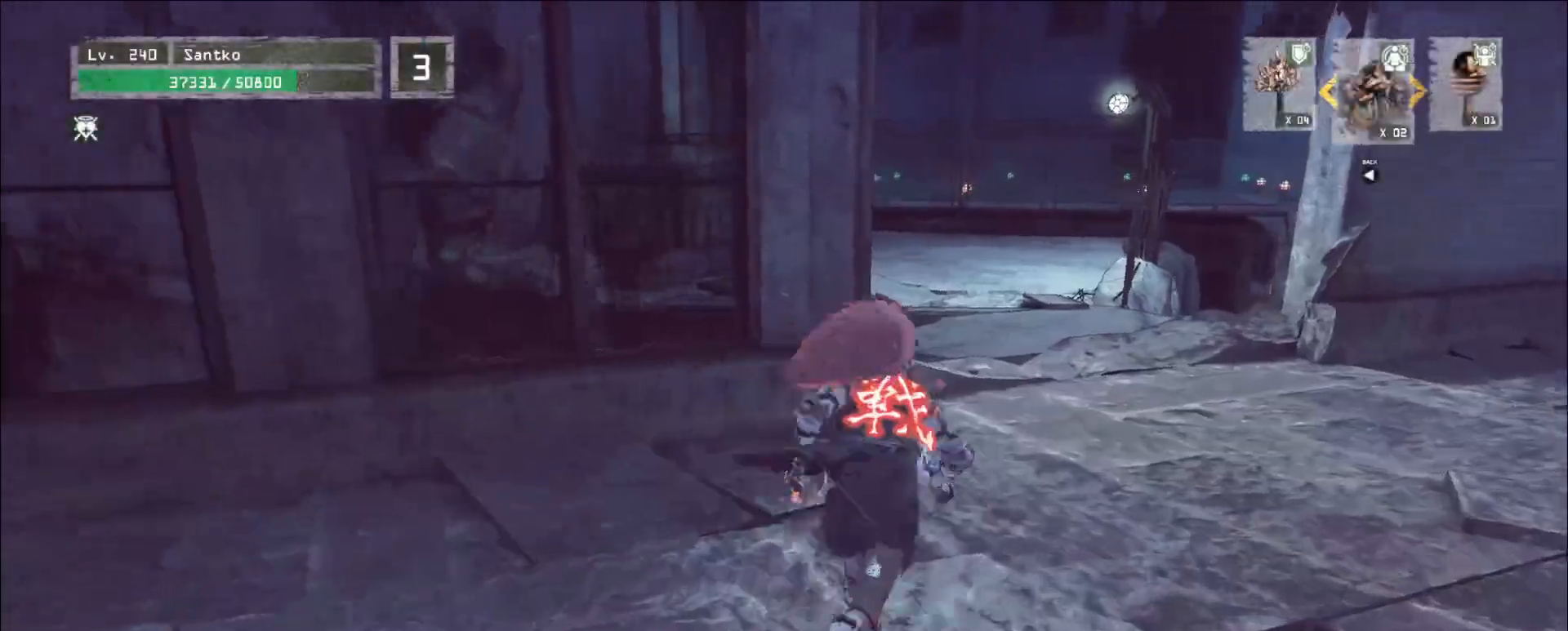
{"keys": ["w"], "mouse": [], "events": [[400, "d", "up"]]}
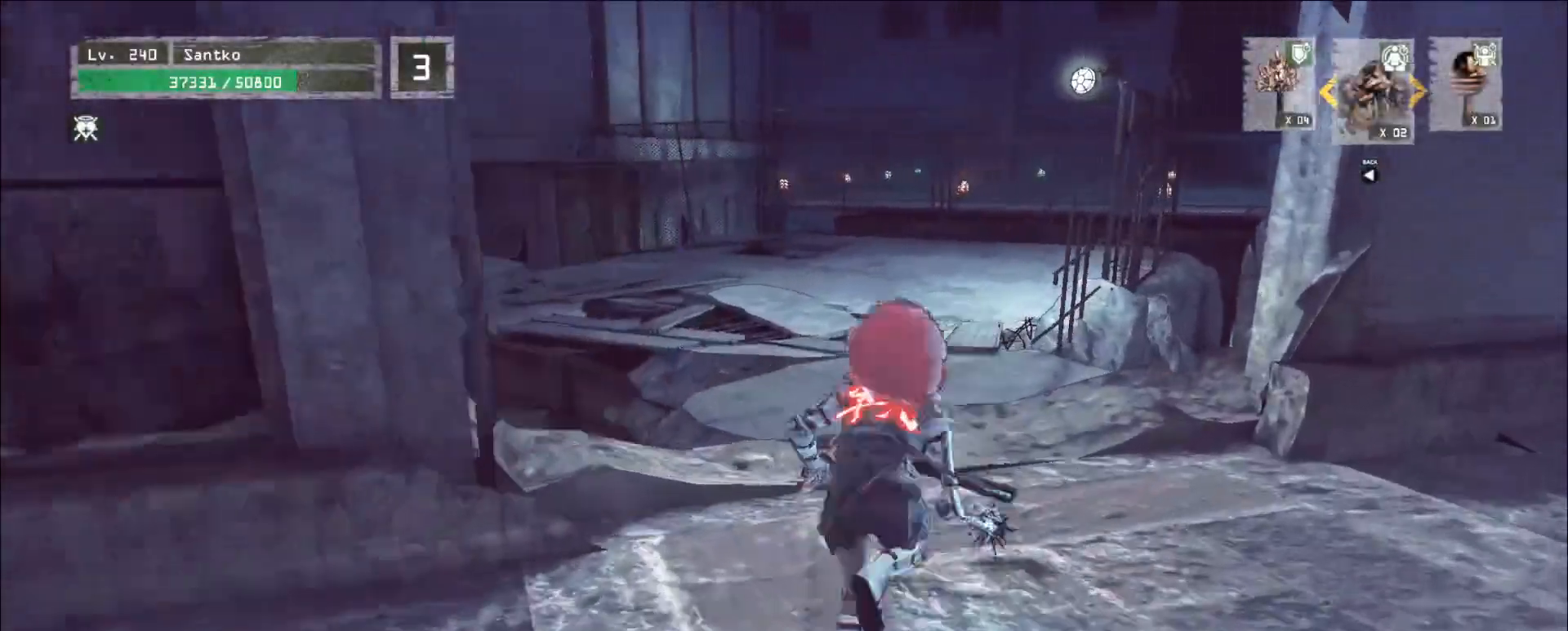
{"keys": ["d", "w"], "mouse": [], "events": [[440, "d", "down"]]}
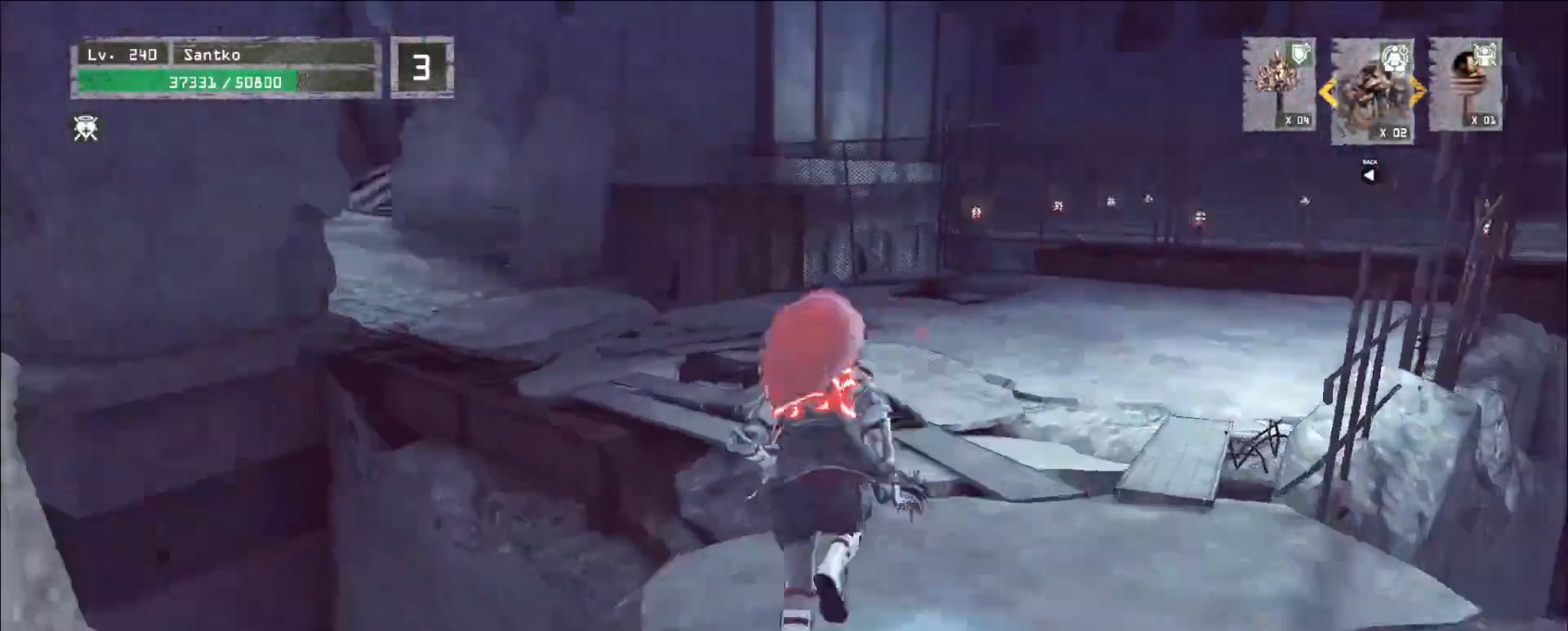
{"keys": ["w"], "mouse": [], "events": [[80, "d", "up"], [280, "d", "down"], [520, "d", "up"]]}
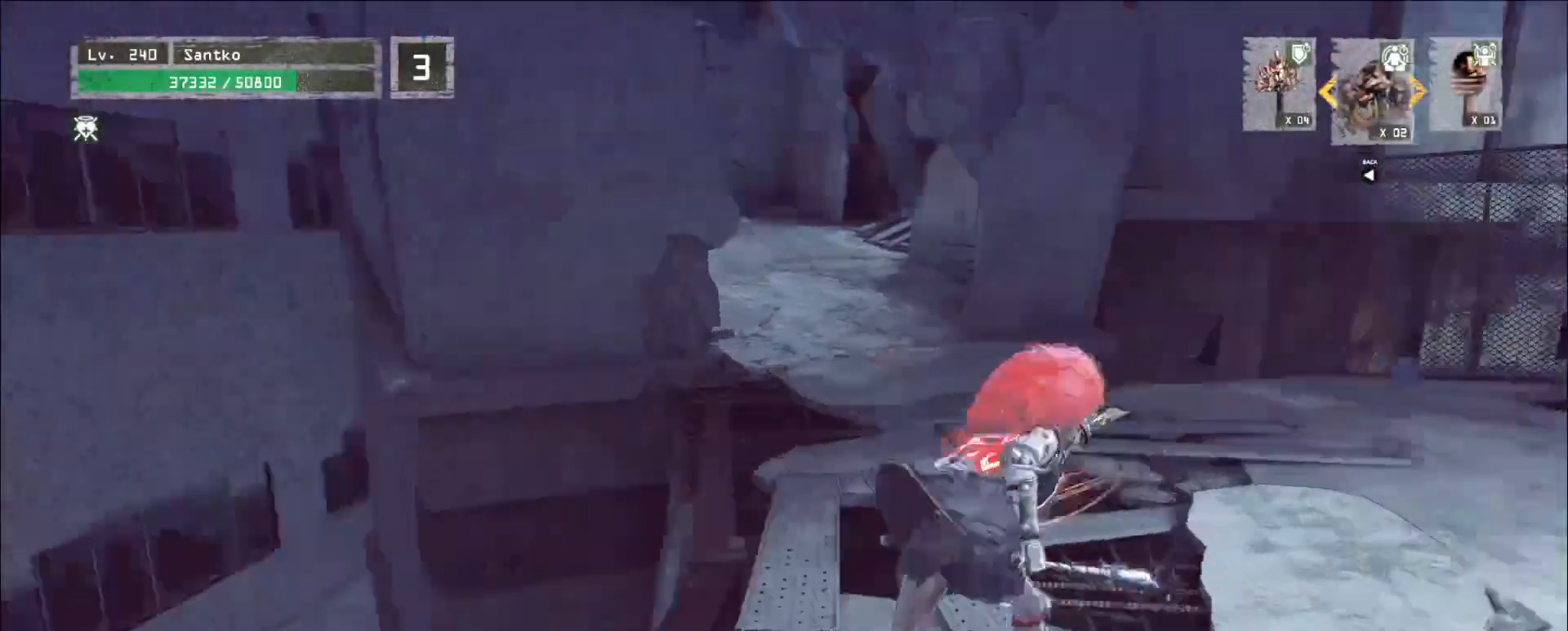
{"keys": ["d", "w"], "mouse": [], "events": [[240, "d", "down"]]}
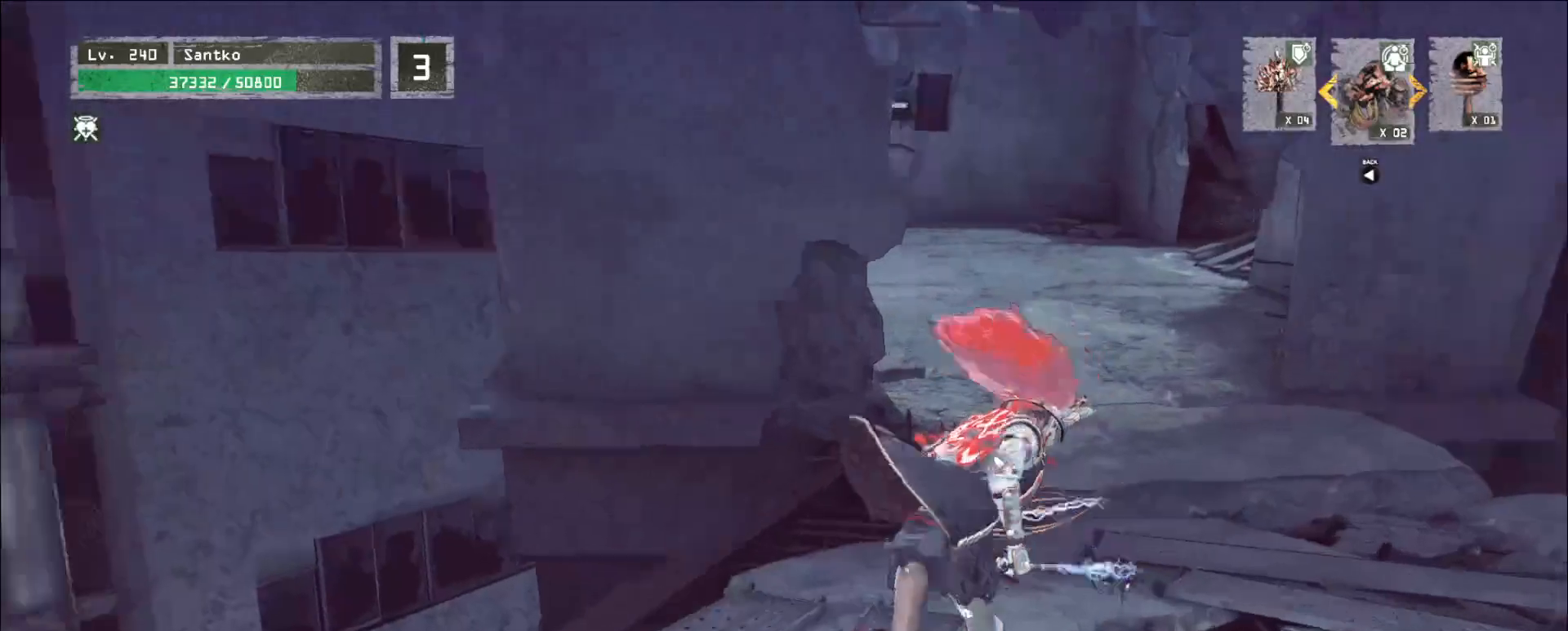
{"keys": [], "mouse": [], "events": [[80, "d", "up"], [160, "d", "down"], [320, "d", "up"], [360, "w", "up"]]}
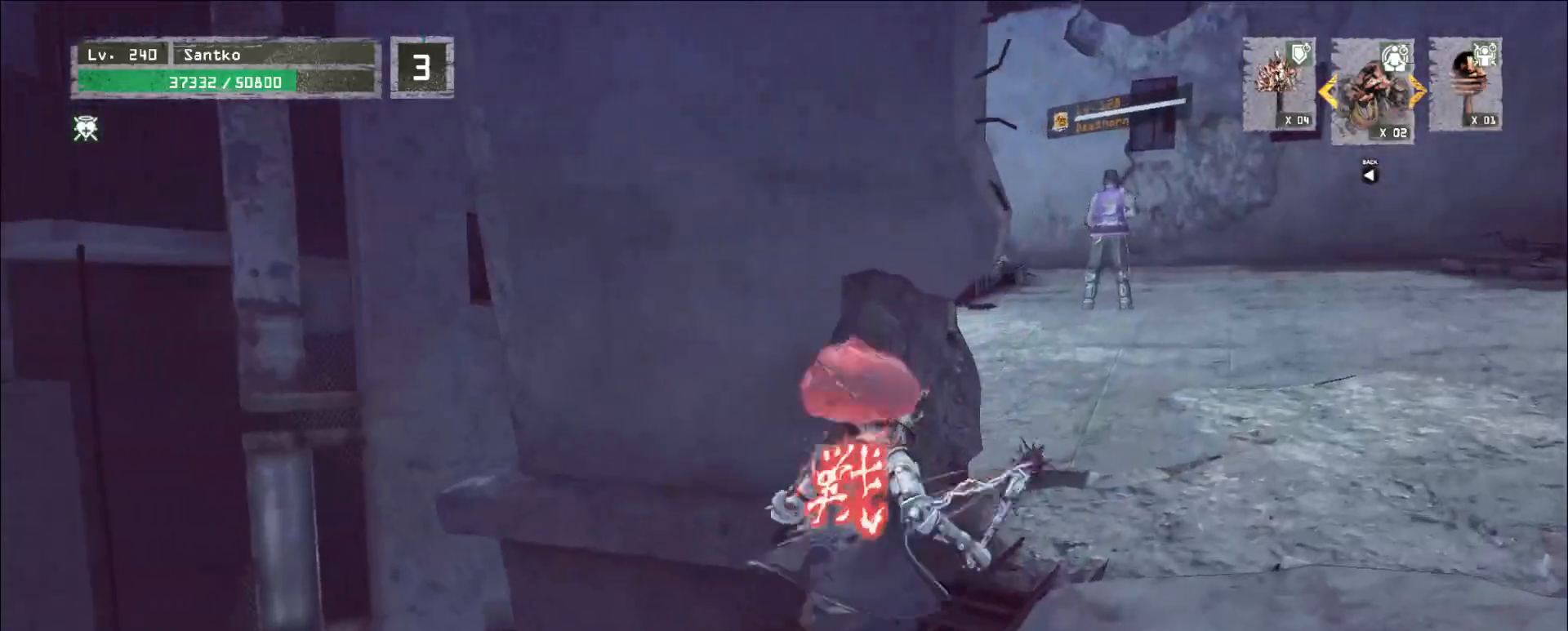
{"keys": ["d", "w"], "mouse": [], "events": [[80, "ctrl", "down"], [200, "ctrl", "up"], [240, "w", "down"], [320, "d", "down"]]}
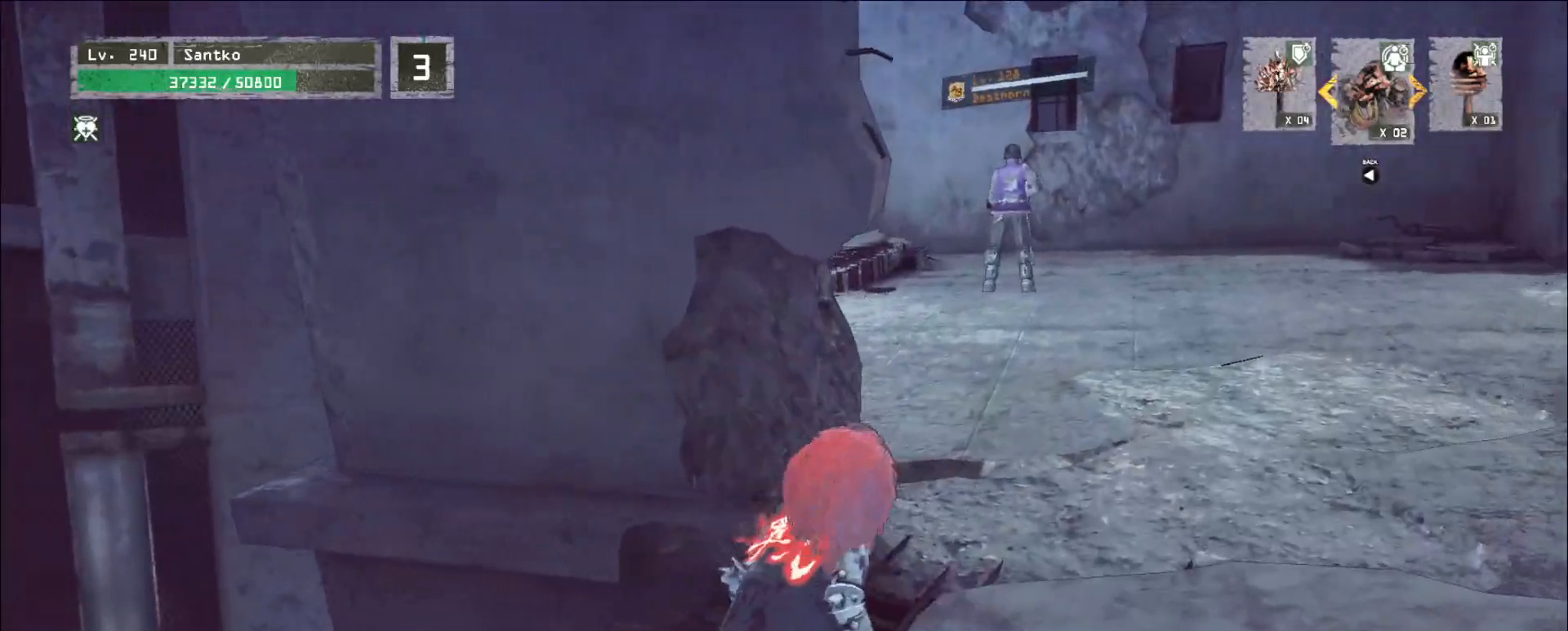
{"keys": ["d", "w"], "mouse": [], "events": [[280, "q", "down"], [360, "q", "up"]]}
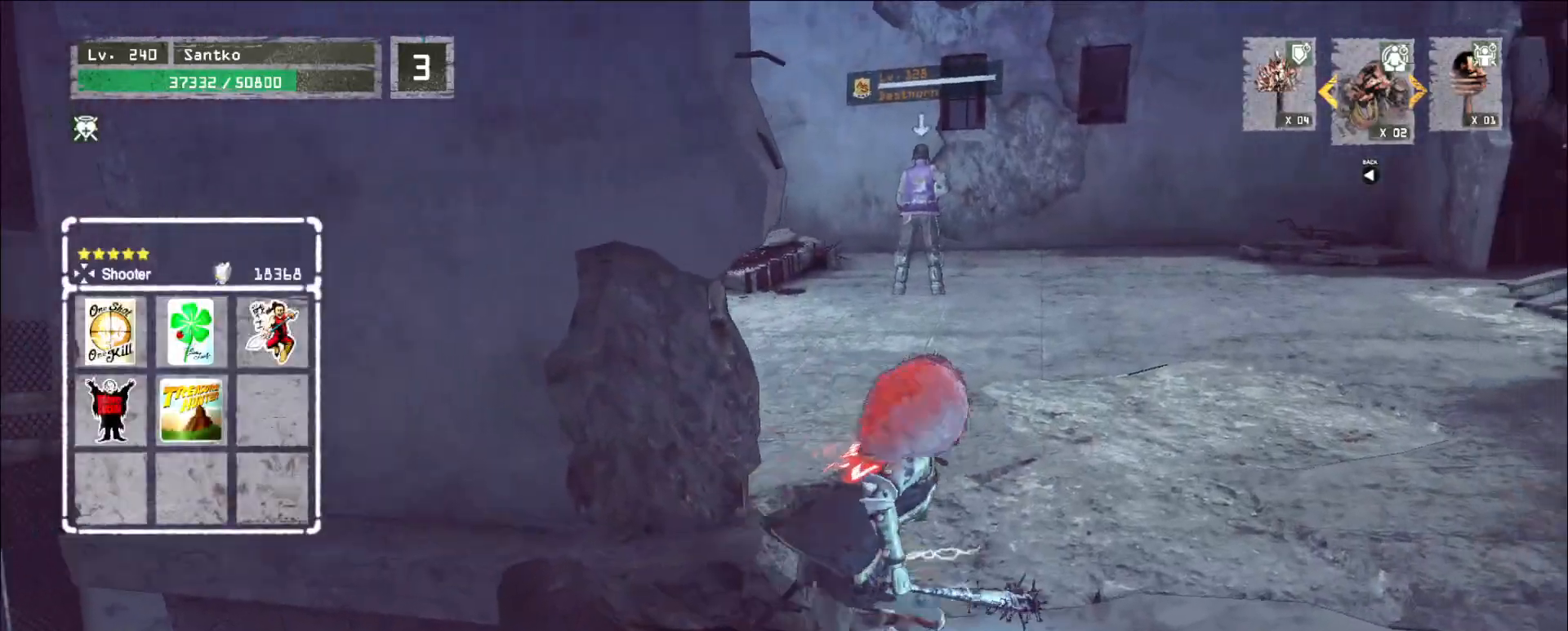
{"keys": ["w"], "mouse": [], "events": [[80, "d", "up"]]}
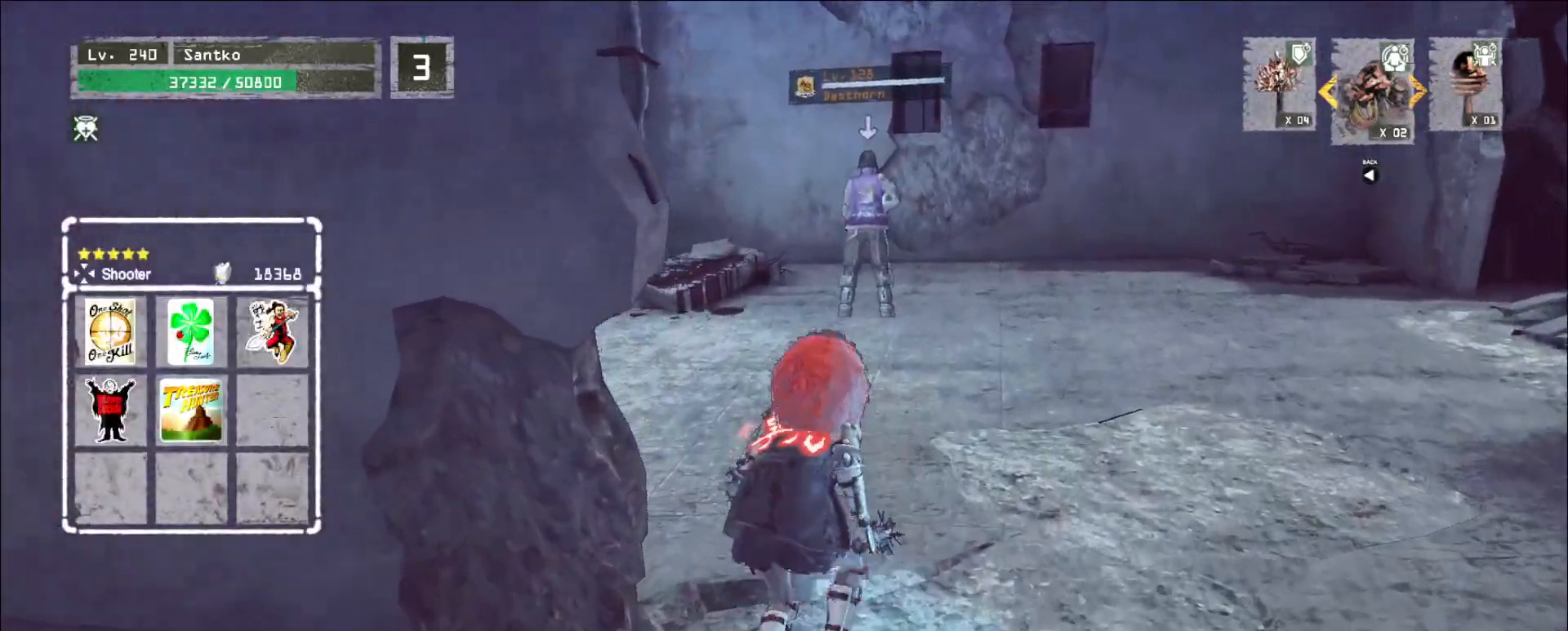
{"keys": ["w"], "mouse": [], "events": []}
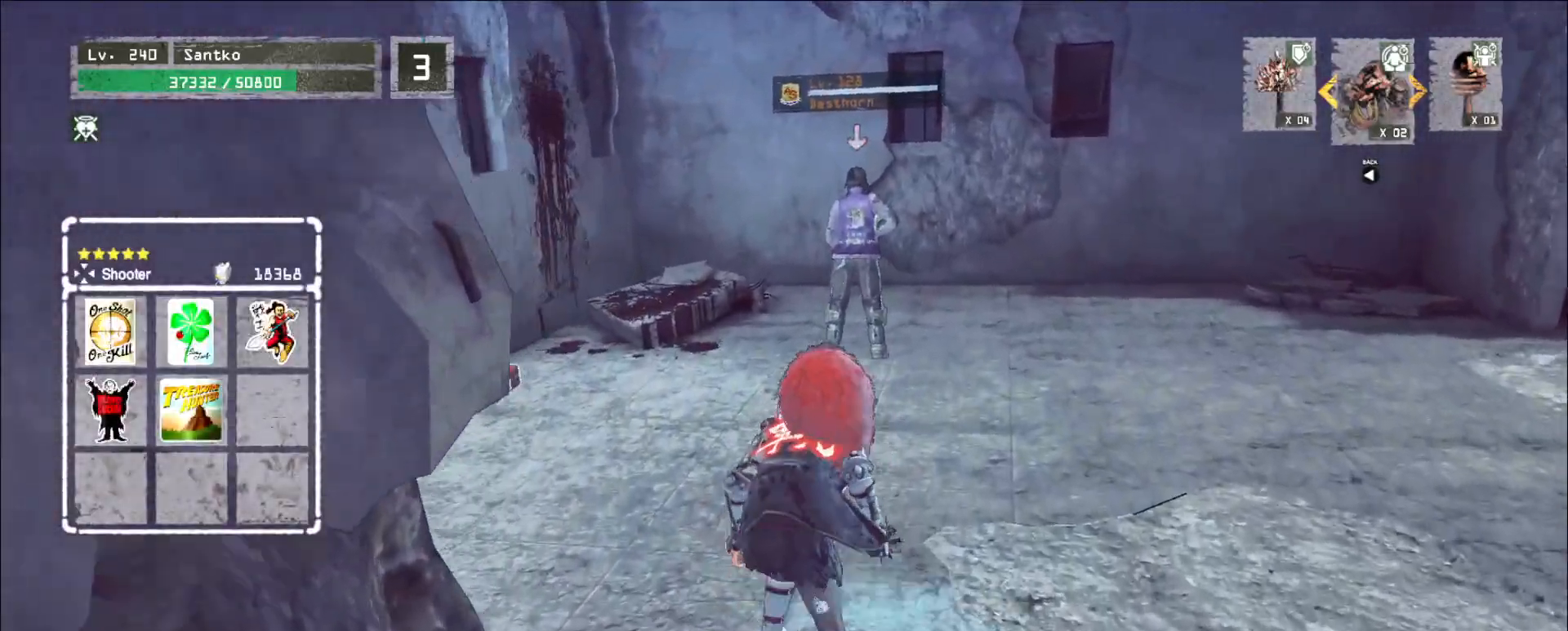
{"keys": ["w"], "mouse": [], "events": []}
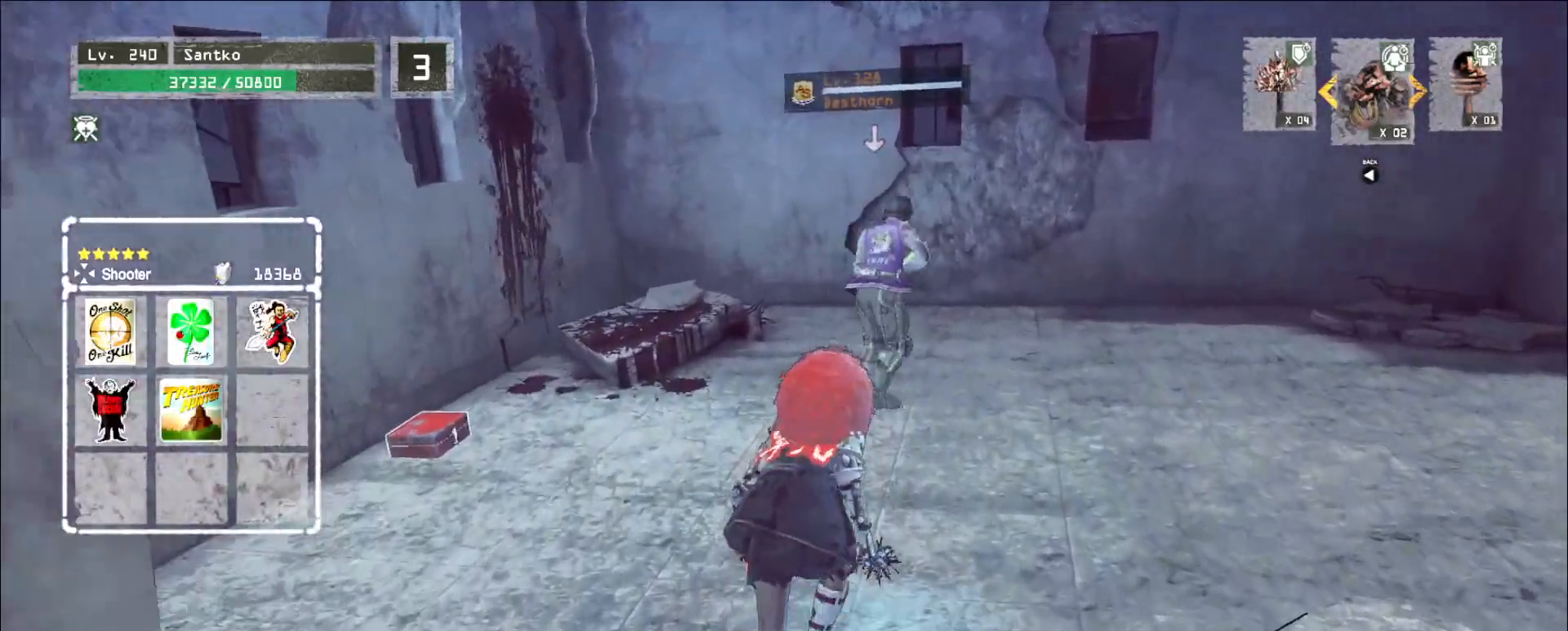
{"keys": ["shift", "w"], "mouse": [], "events": [[200, "shift", "down"]]}
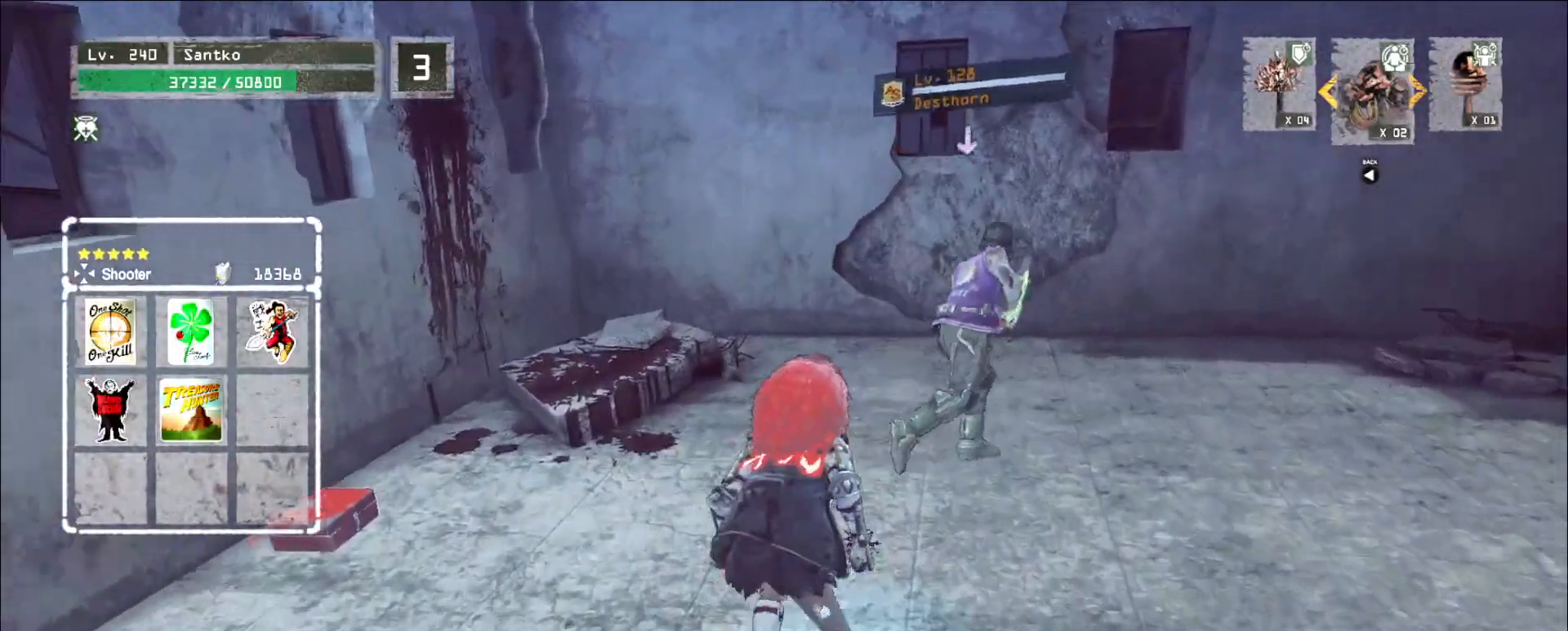
{"keys": ["shift", "w"], "mouse": ["left"], "events": [[480, "mouse_left", "down"]]}
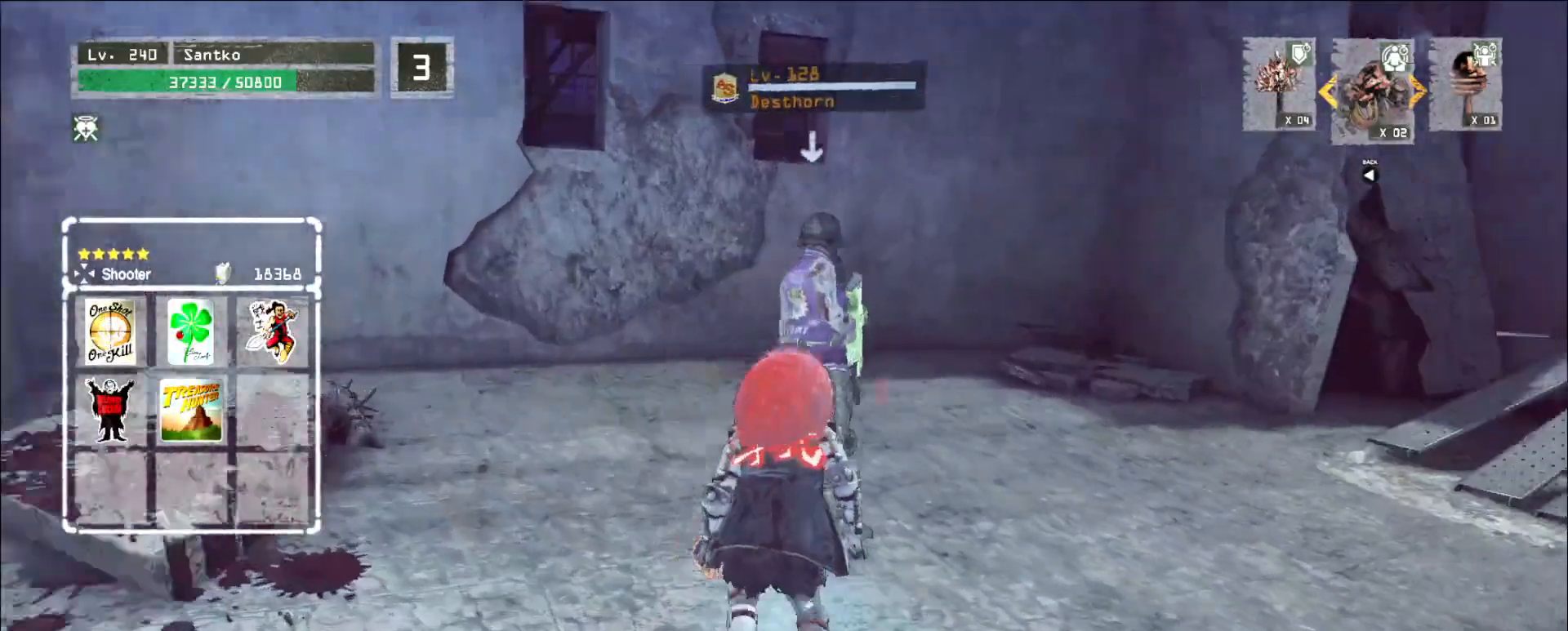
{"keys": ["q"], "mouse": []}
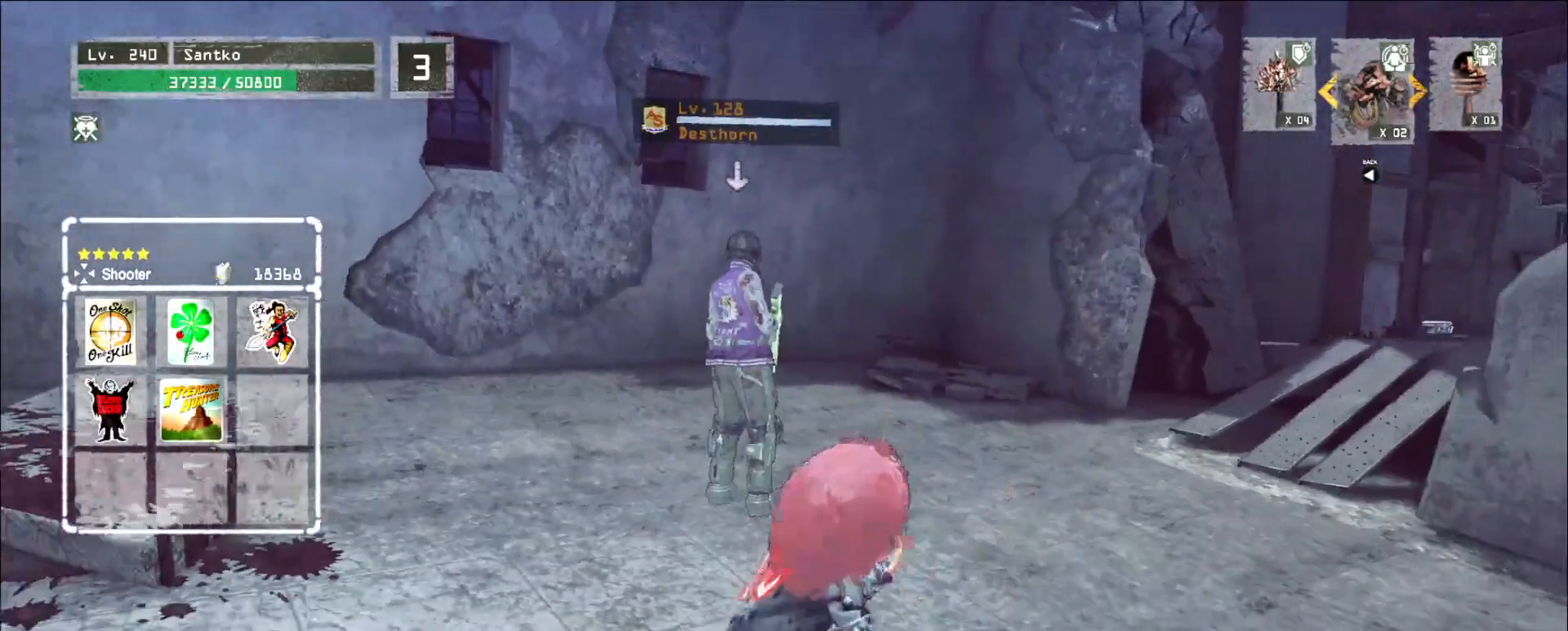
{"keys": [], "mouse": ["wheel", "mb5"], "events": [[40, "q", "up"], [120, "mouse_wheel", "down"], [160, "q", "down"], [200, "q", "up"], [280, "mouse_mb5", "down"]]}
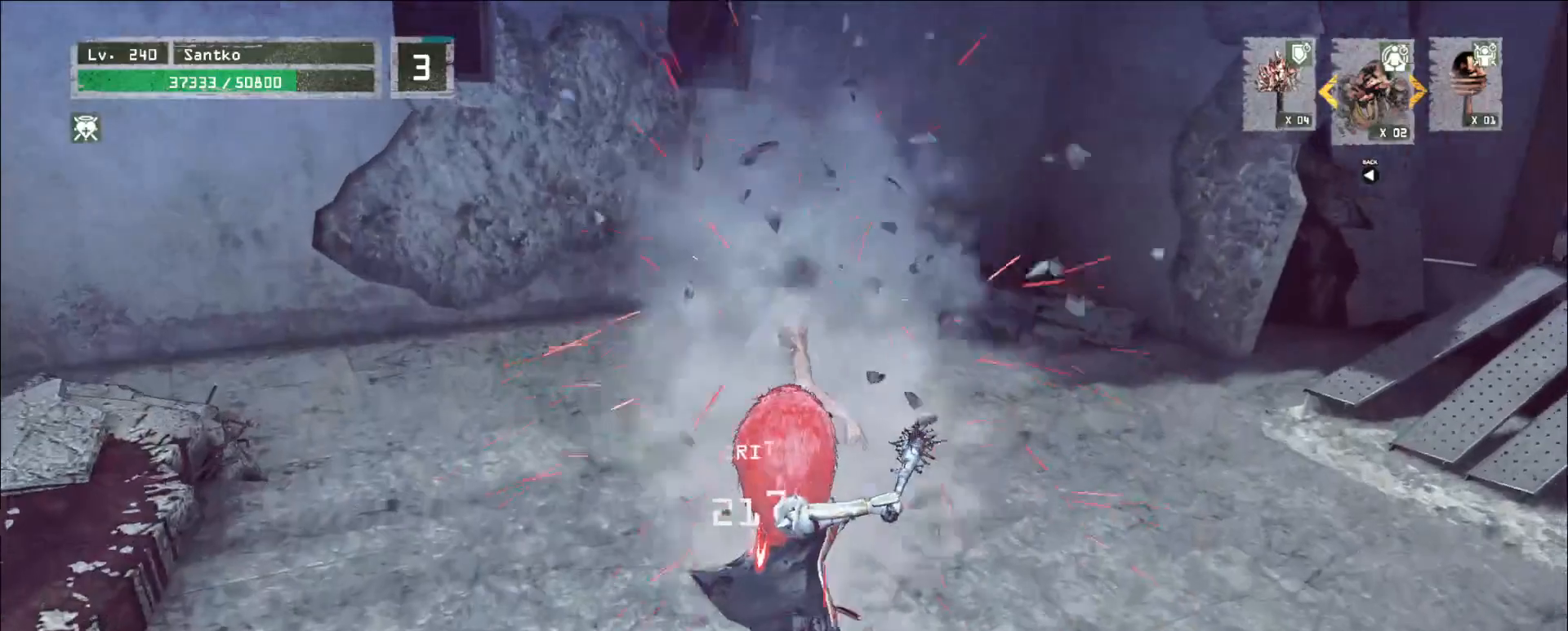
{"keys": ["a", "w"], "mouse": [], "events": [[240, "mouse_mb5", "up"], [320, "a", "down"], [320, "mouse_wheel", "up"], [320, "w", "down"]]}
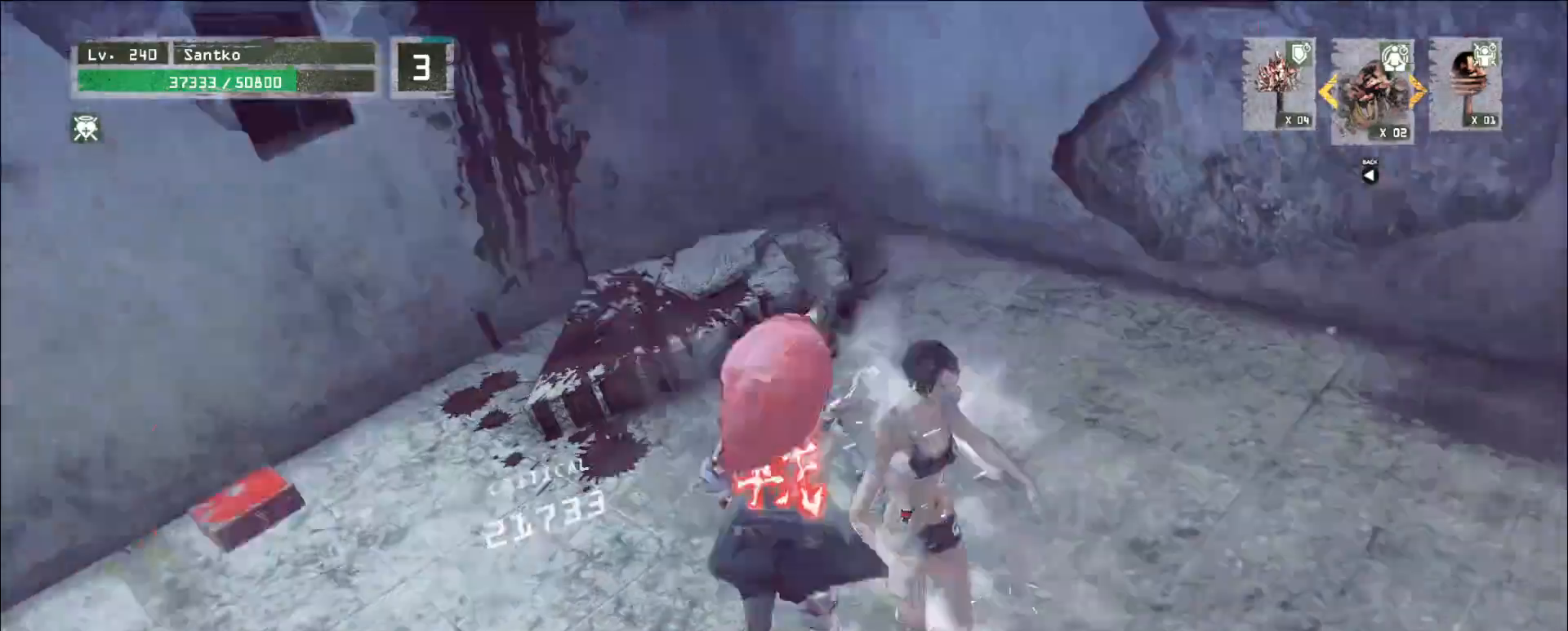
{"keys": ["a", "w"], "mouse": [], "events": []}
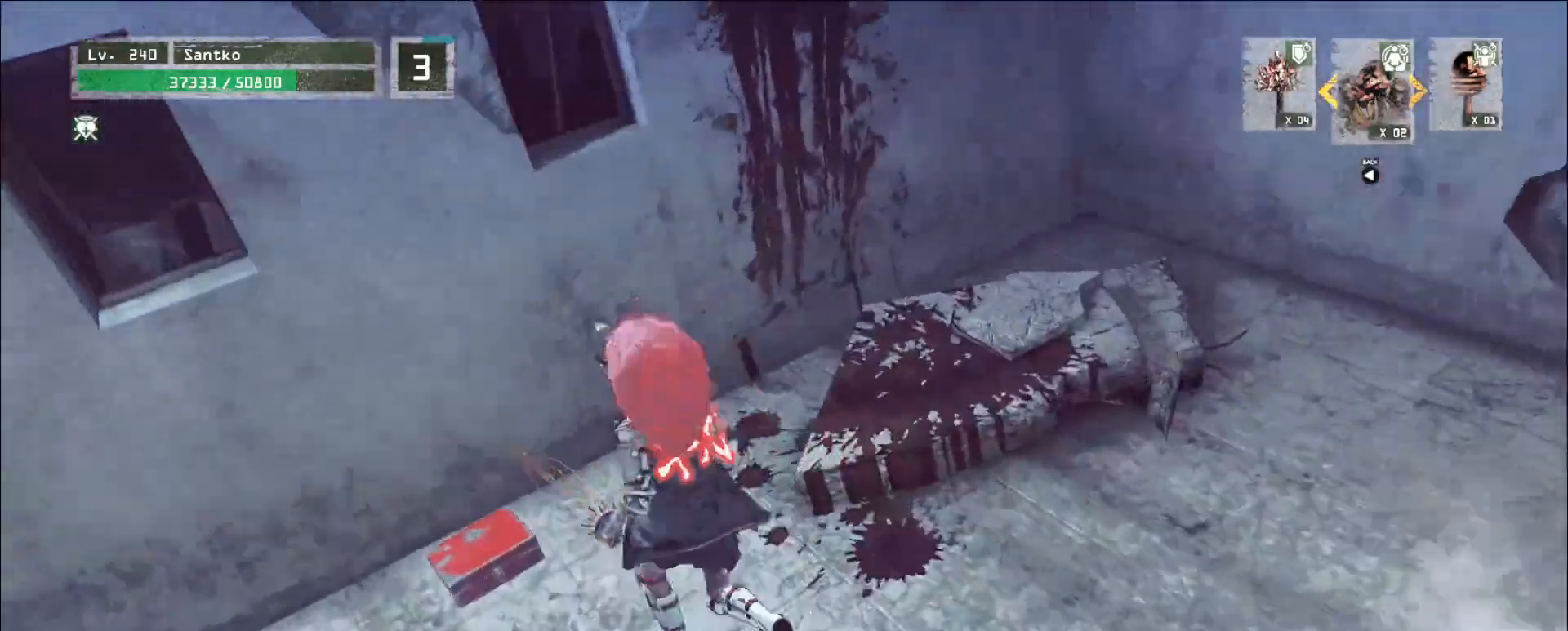
{"keys": [], "mouse": [], "events": [[40, "a", "up"], [40, "w", "up"], [120, "f", "down"], [200, "f", "up"]]}